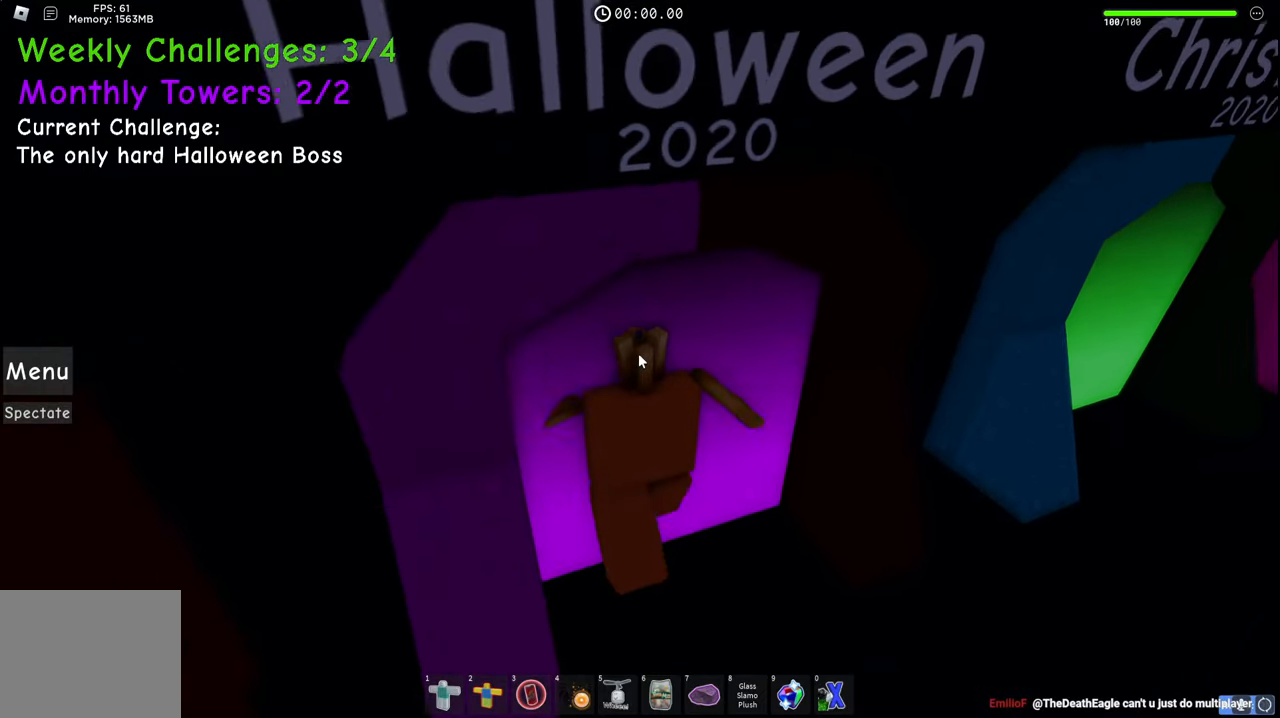
Gameplay with keyboard; each line is a JSON object with the keys held at the frame after it. "events" lists presses ("down") and releases ("up") of "a", "ctrl", "d", "e", "q", "s", "shift", "space" and "w" between this image and that frame as [ms after this image, input, new state], when the widget could be followed in between. No other keys are recorded. Mouse input is not recorded.
{"keys": ["space", "w"], "events": [[467, "a", "up"]]}
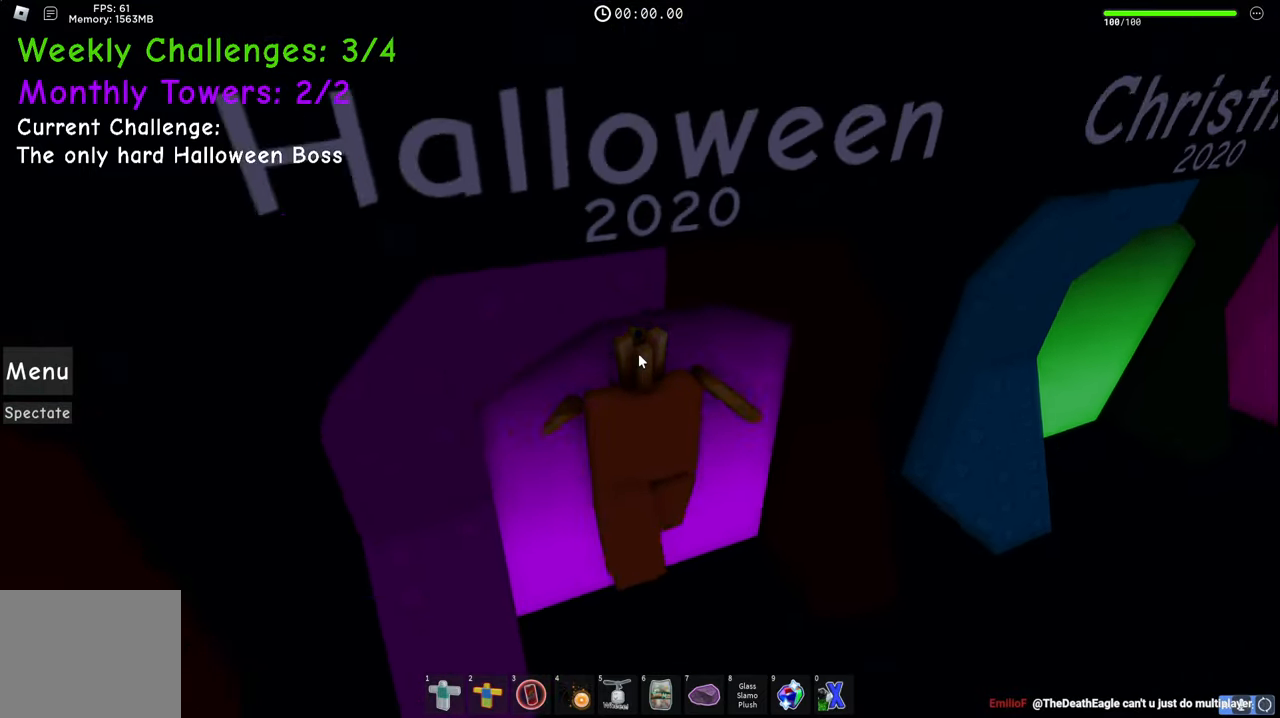
{"keys": ["a", "space", "w"], "events": [[350, "a", "down"]]}
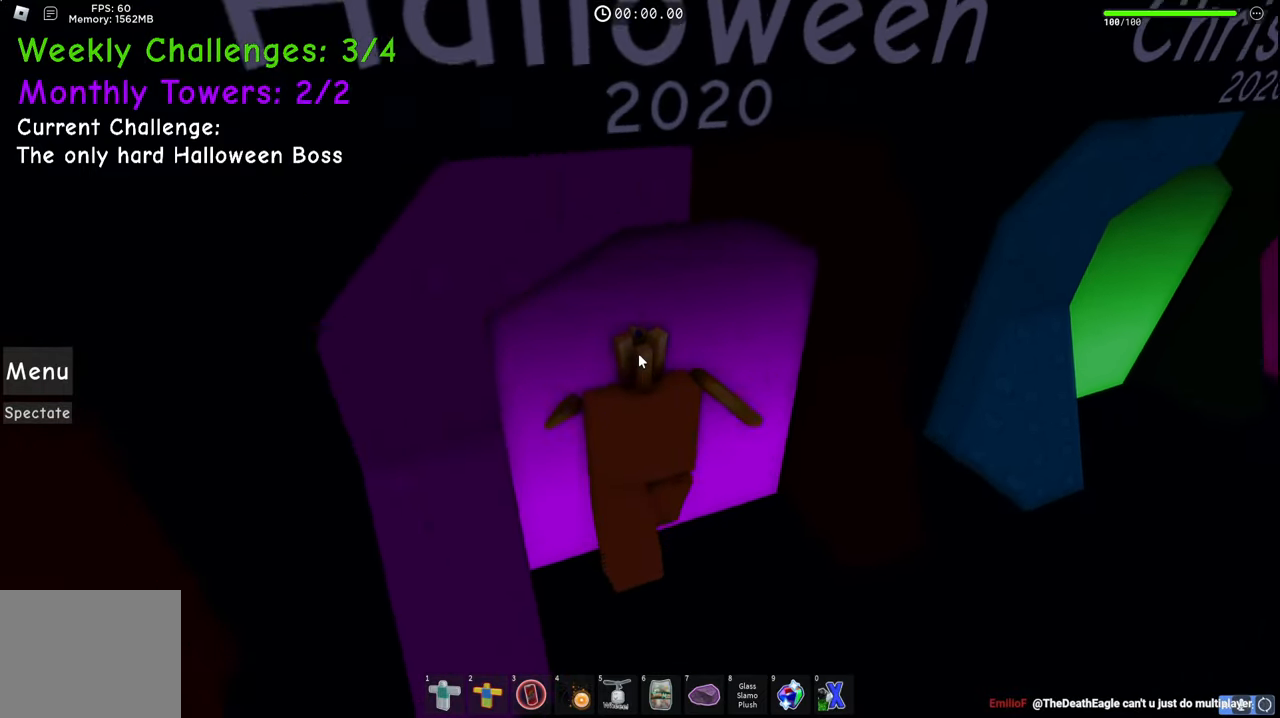
{"keys": [], "events": [[200, "space", "up"], [300, "a", "up"], [350, "w", "up"]]}
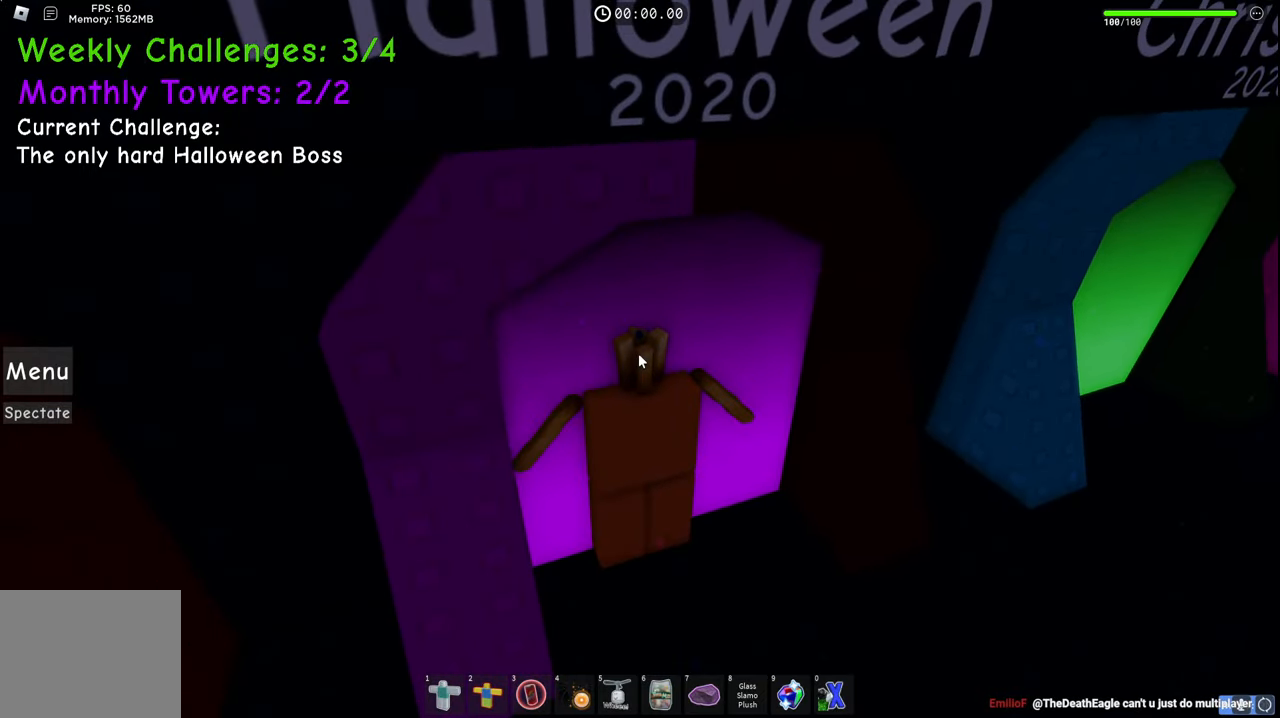
{"keys": ["a", "w"], "events": [[283, "a", "down"], [283, "w", "down"]]}
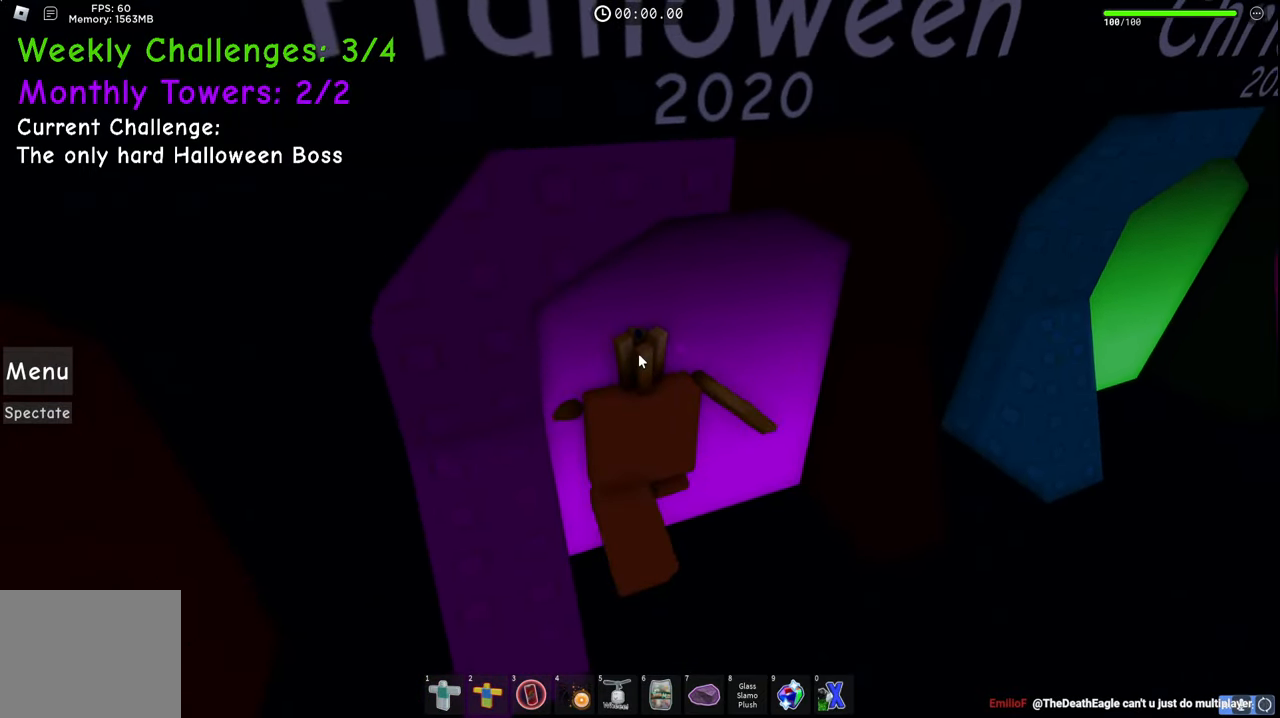
{"keys": ["space", "w"], "events": [[67, "a", "up"], [167, "space", "down"]]}
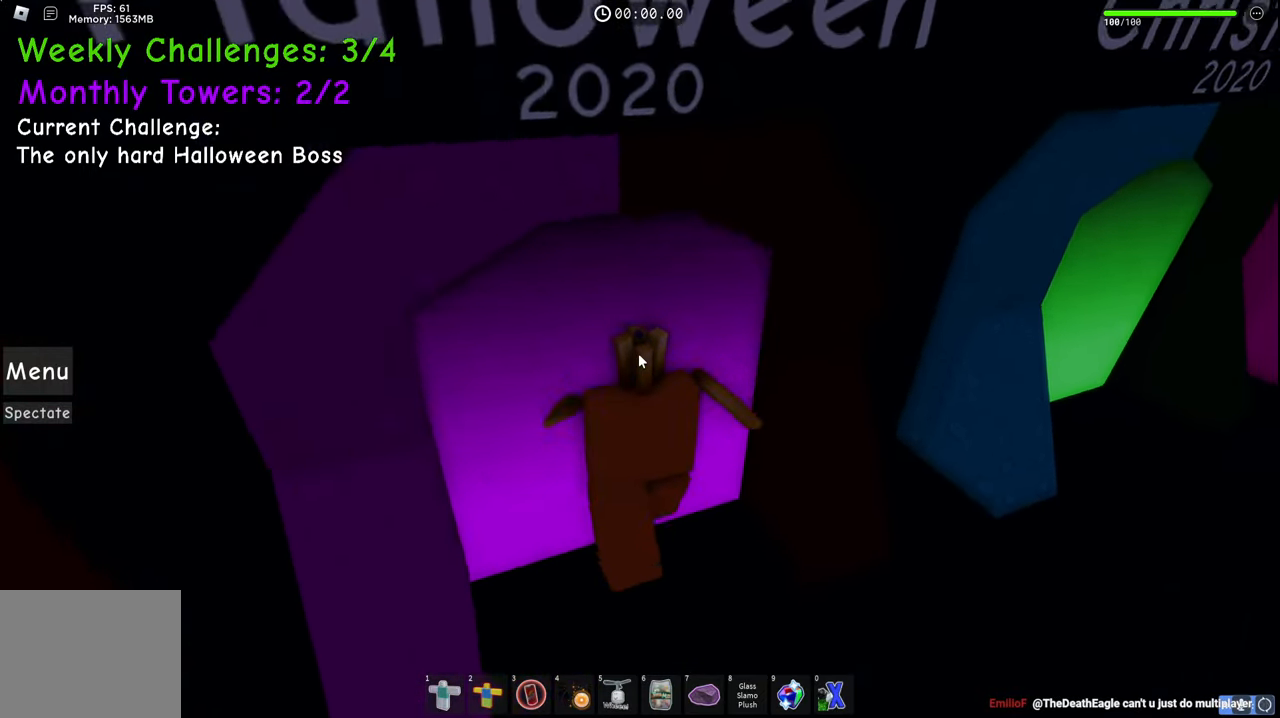
{"keys": ["space", "w"], "events": [[50, "a", "down"], [433, "a", "up"]]}
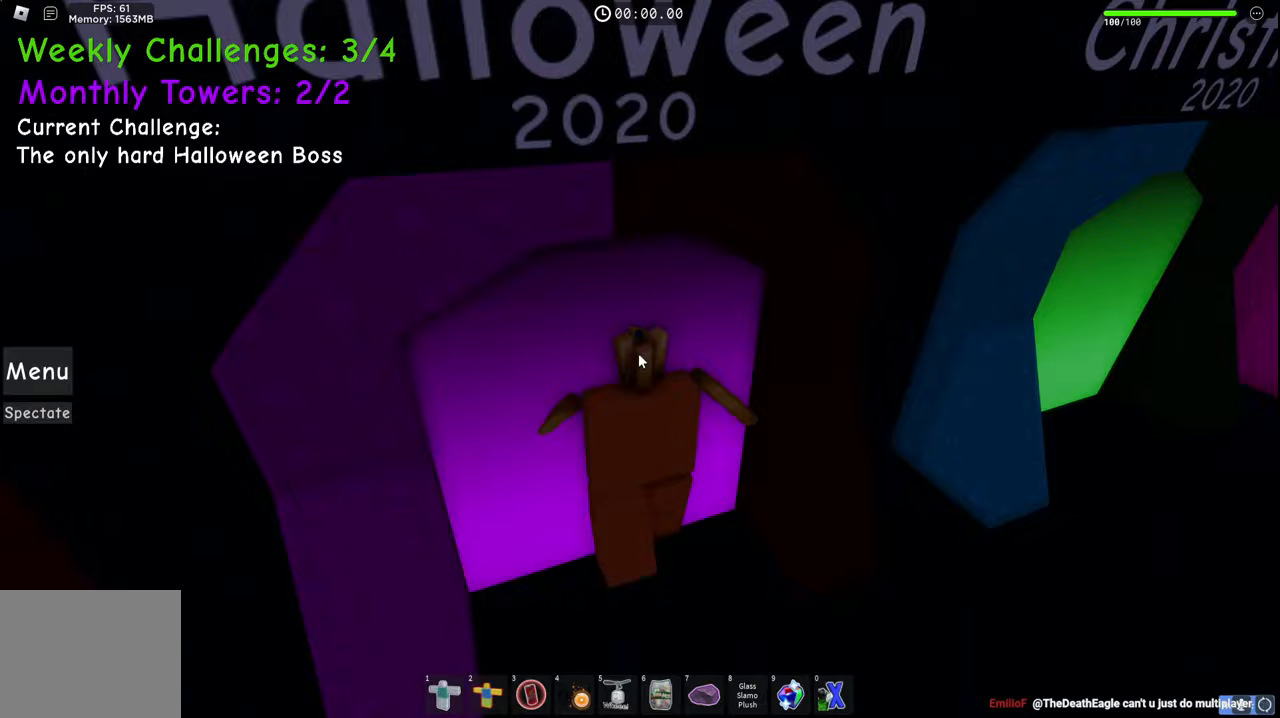
{"keys": ["a", "w"], "events": [[333, "a", "down"], [400, "space", "up"]]}
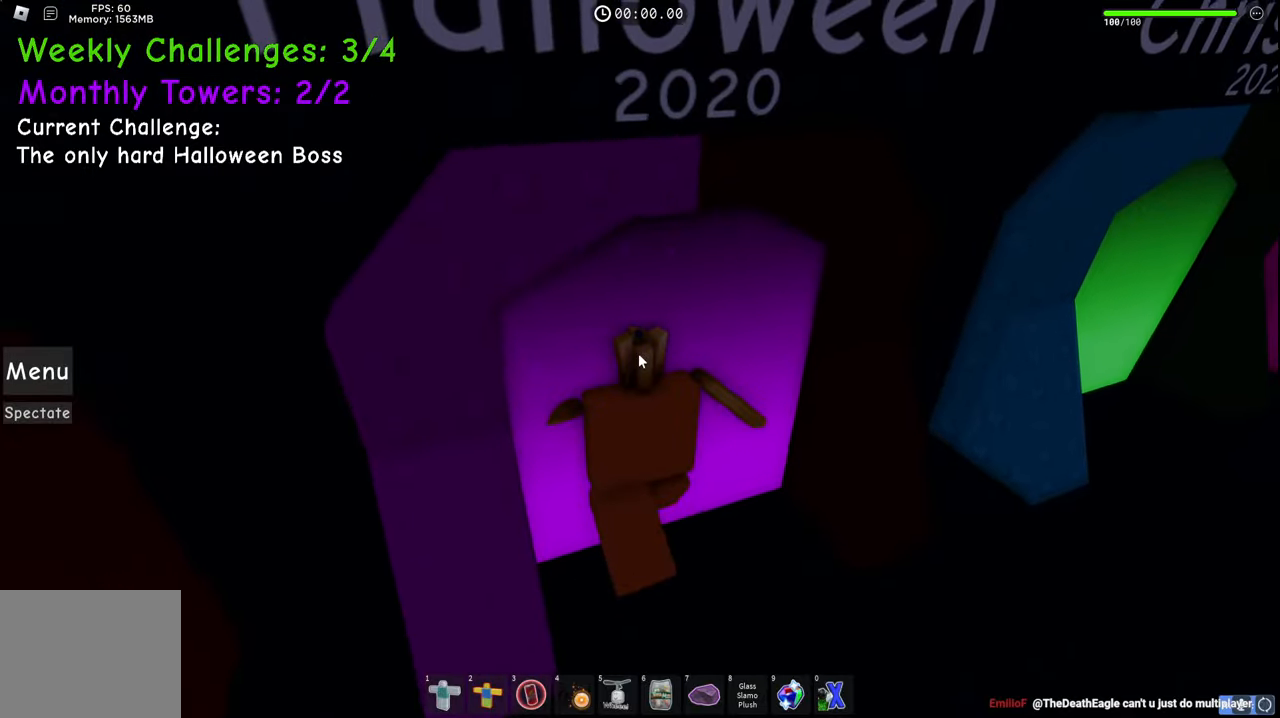
{"keys": [], "events": [[233, "a", "up"], [300, "w", "up"]]}
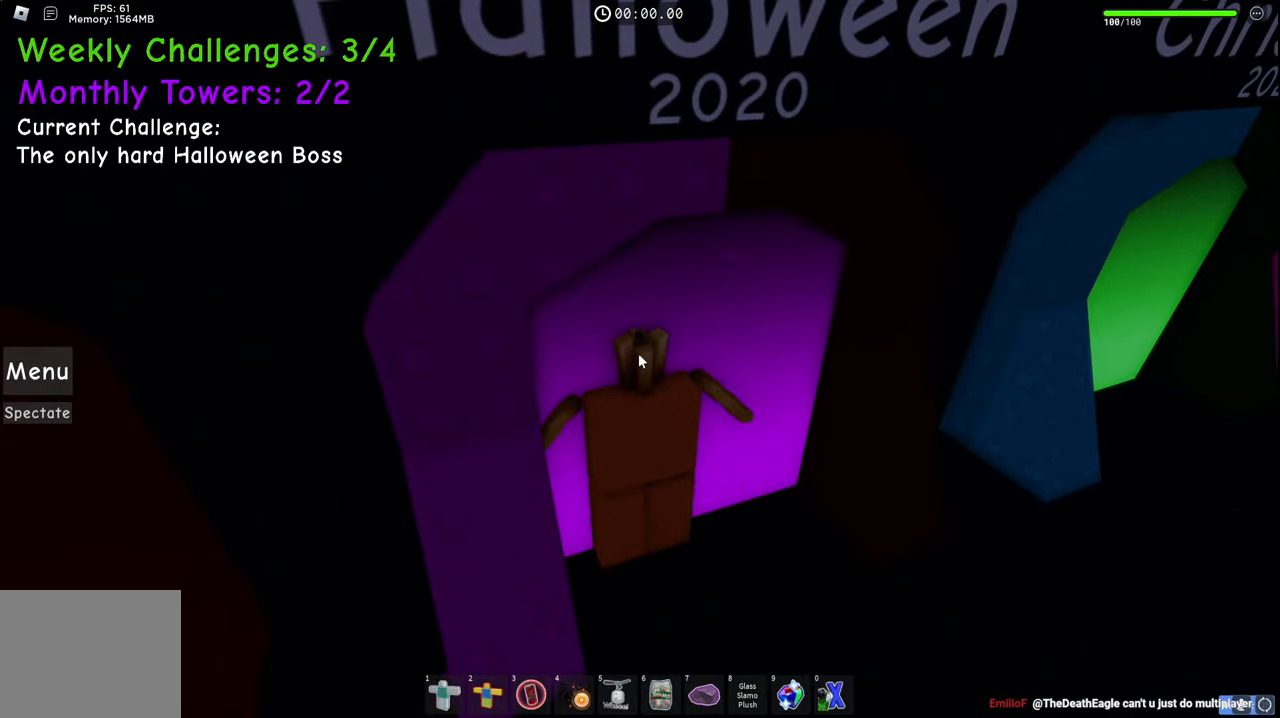
{"keys": ["space", "w"], "events": [[83, "w", "down"], [200, "space", "down"]]}
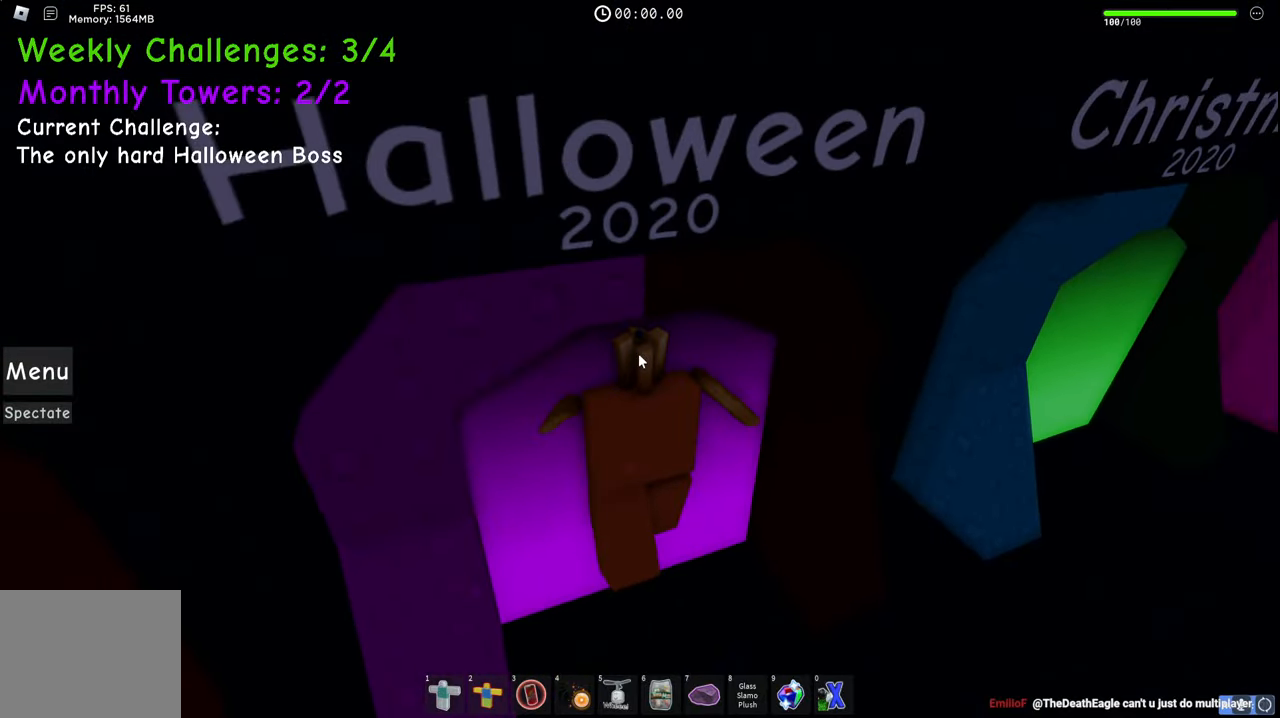
{"keys": ["w"], "events": [[383, "space", "up"]]}
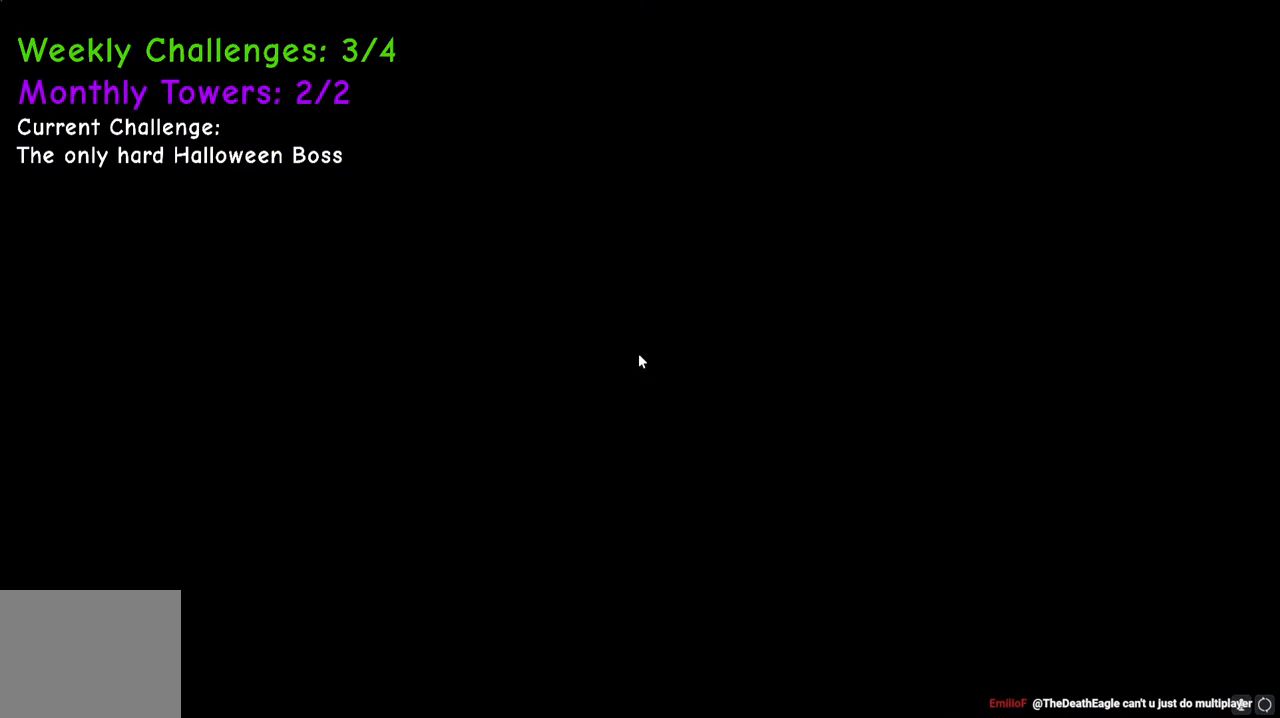
{"keys": [], "events": [[67, "w", "up"]]}
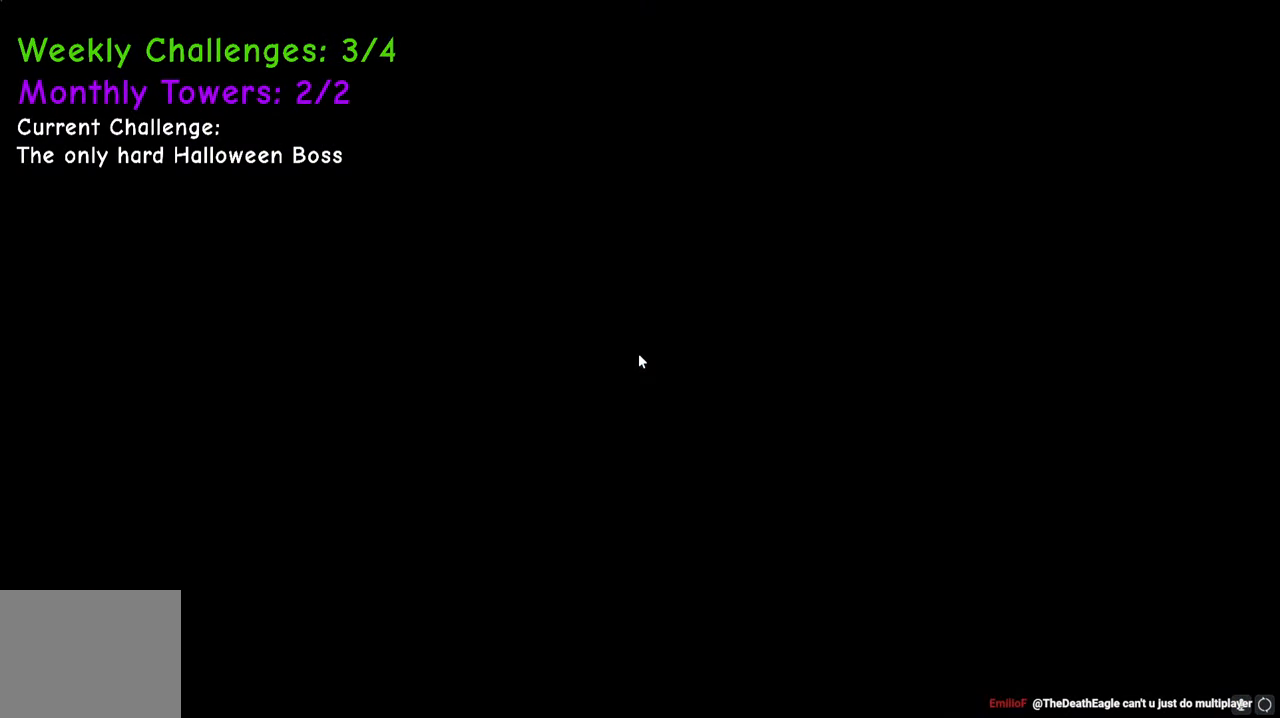
{"keys": [], "events": []}
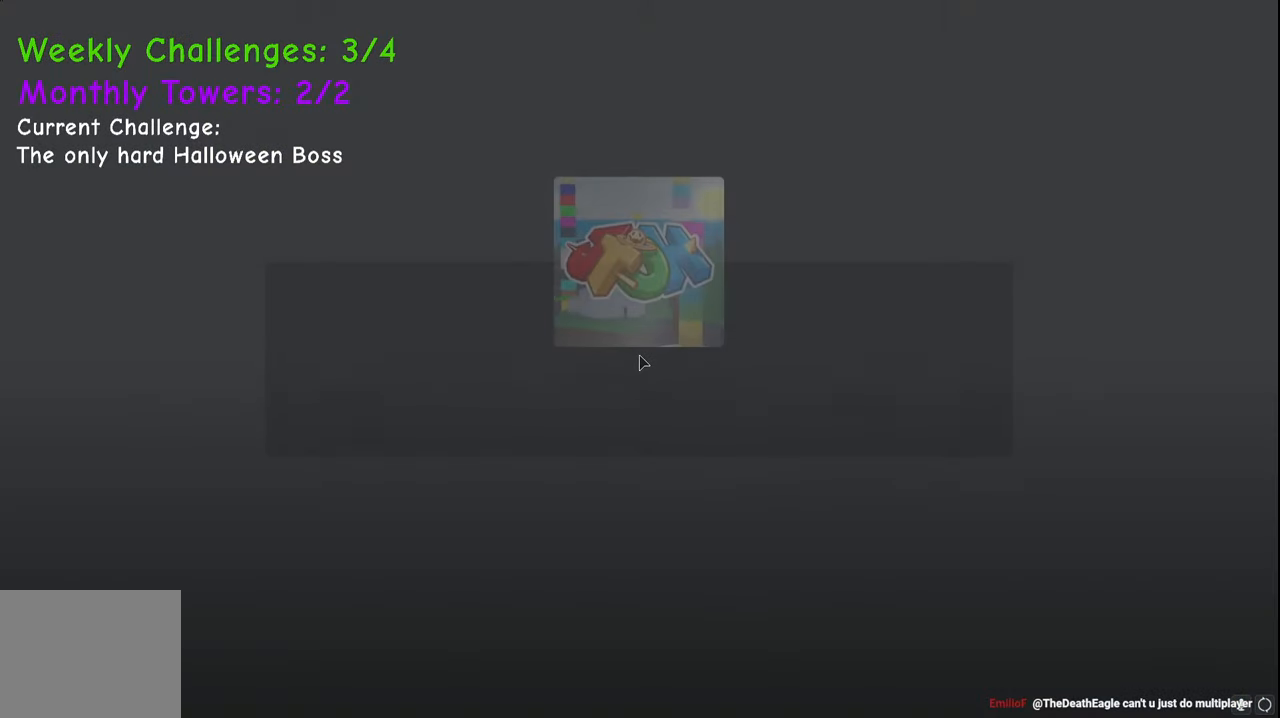
{"keys": [], "events": []}
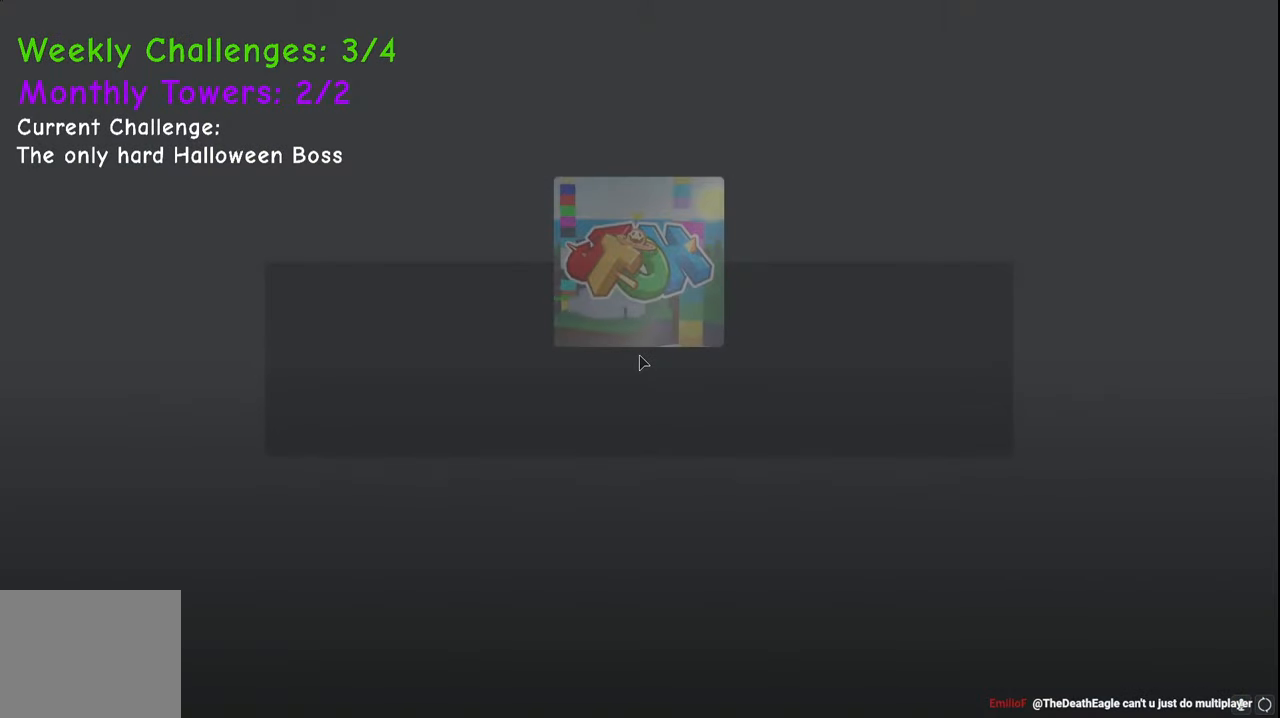
{"keys": [], "events": []}
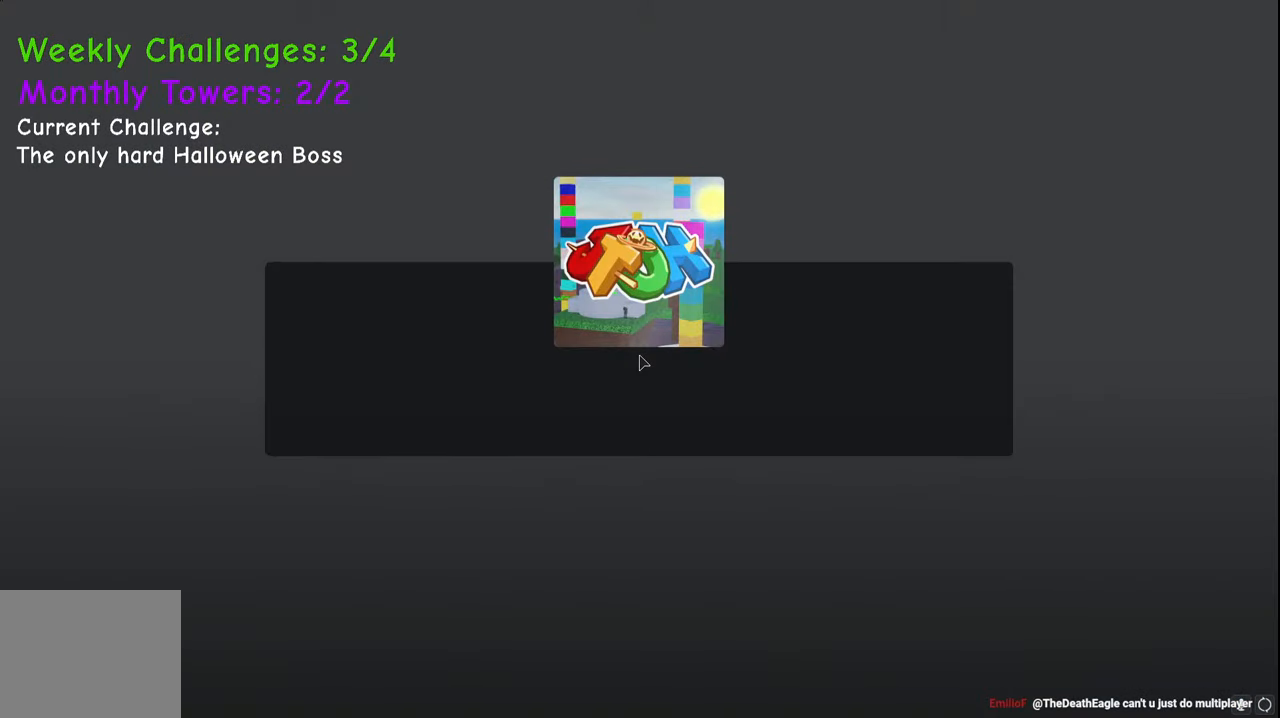
{"keys": [], "events": []}
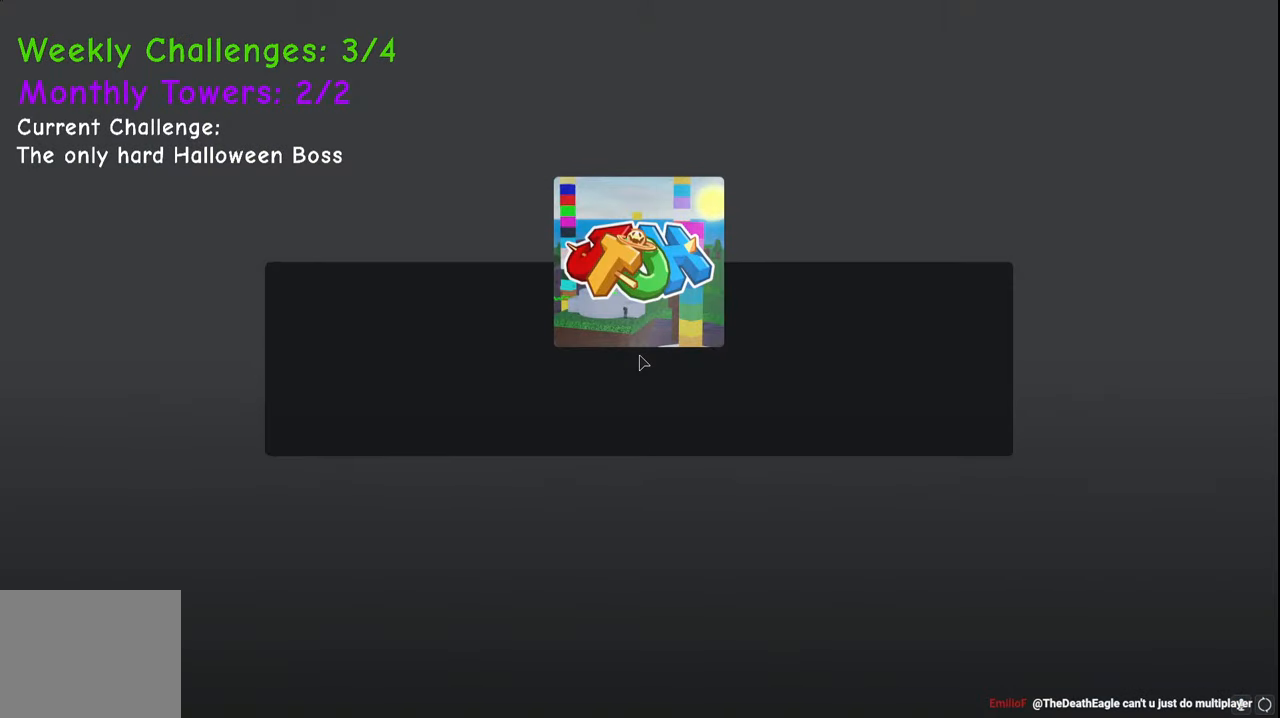
{"keys": [], "events": [[167, "d", "down"], [167, "w", "down"], [367, "d", "up"], [367, "w", "up"]]}
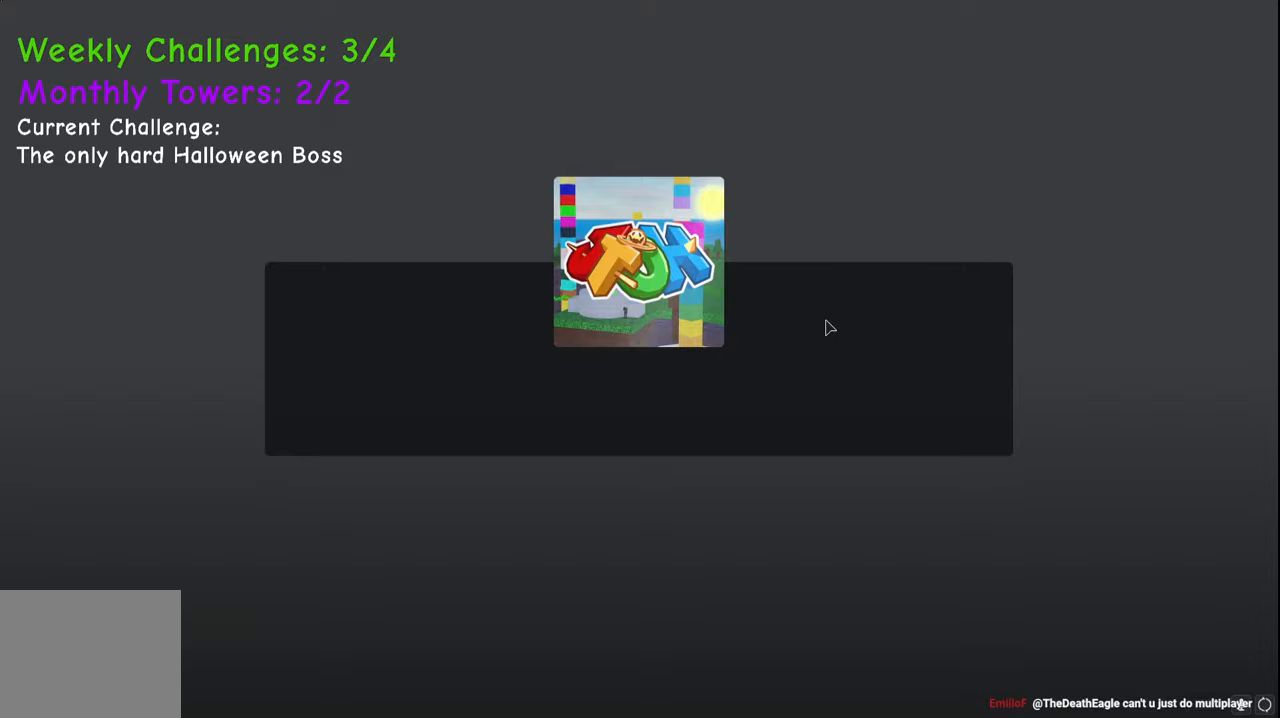
{"keys": [], "events": [[117, "w", "down"], [133, "w", "up"]]}
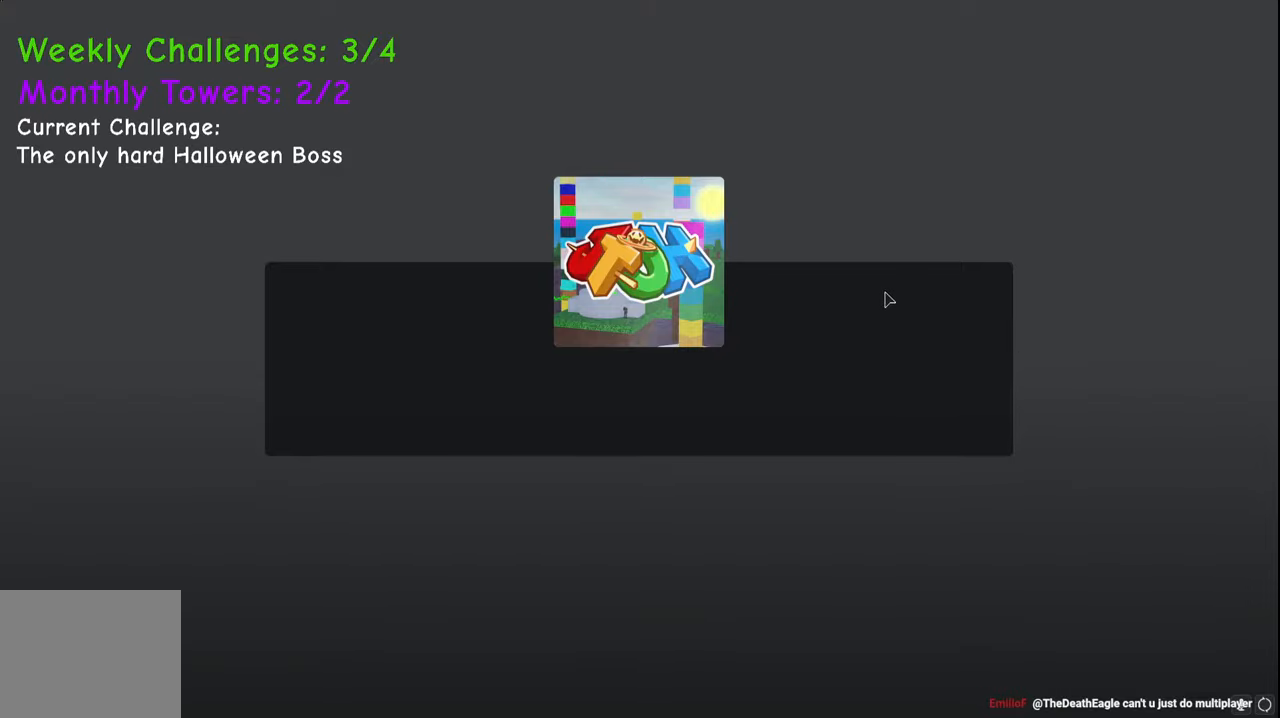
{"keys": [], "events": []}
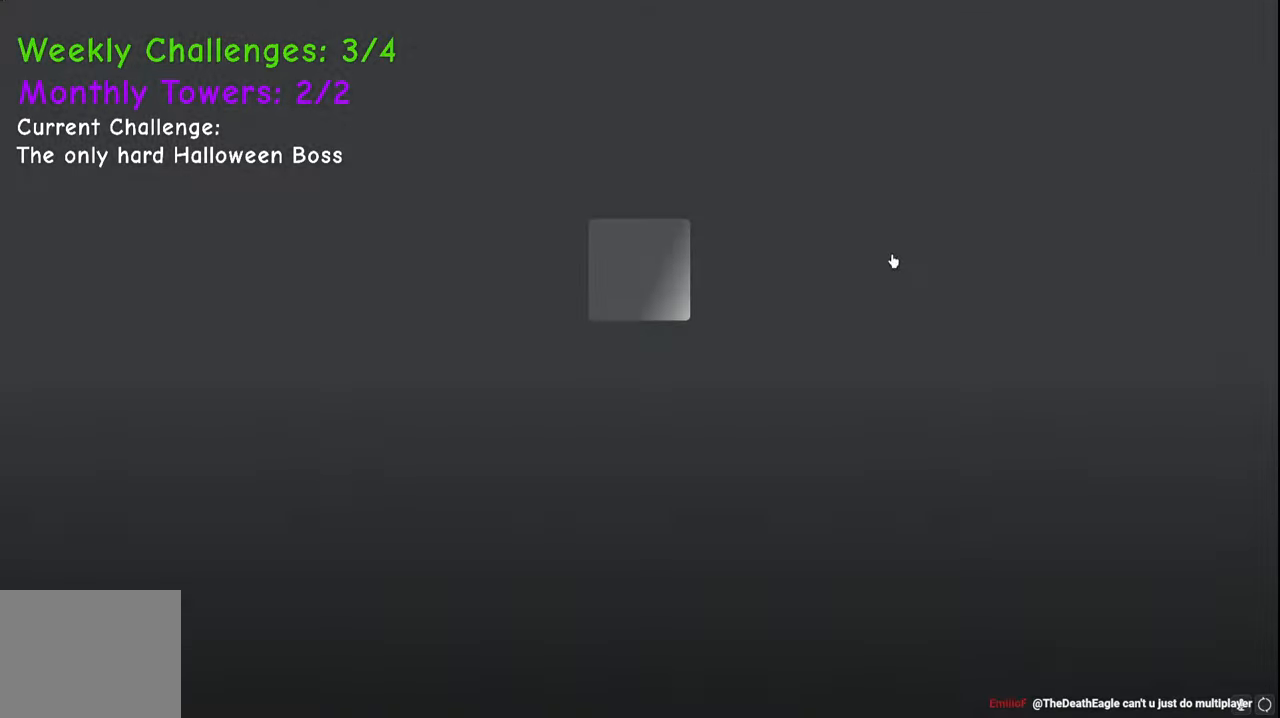
{"keys": ["d", "w"], "events": [[367, "d", "down"], [383, "w", "down"]]}
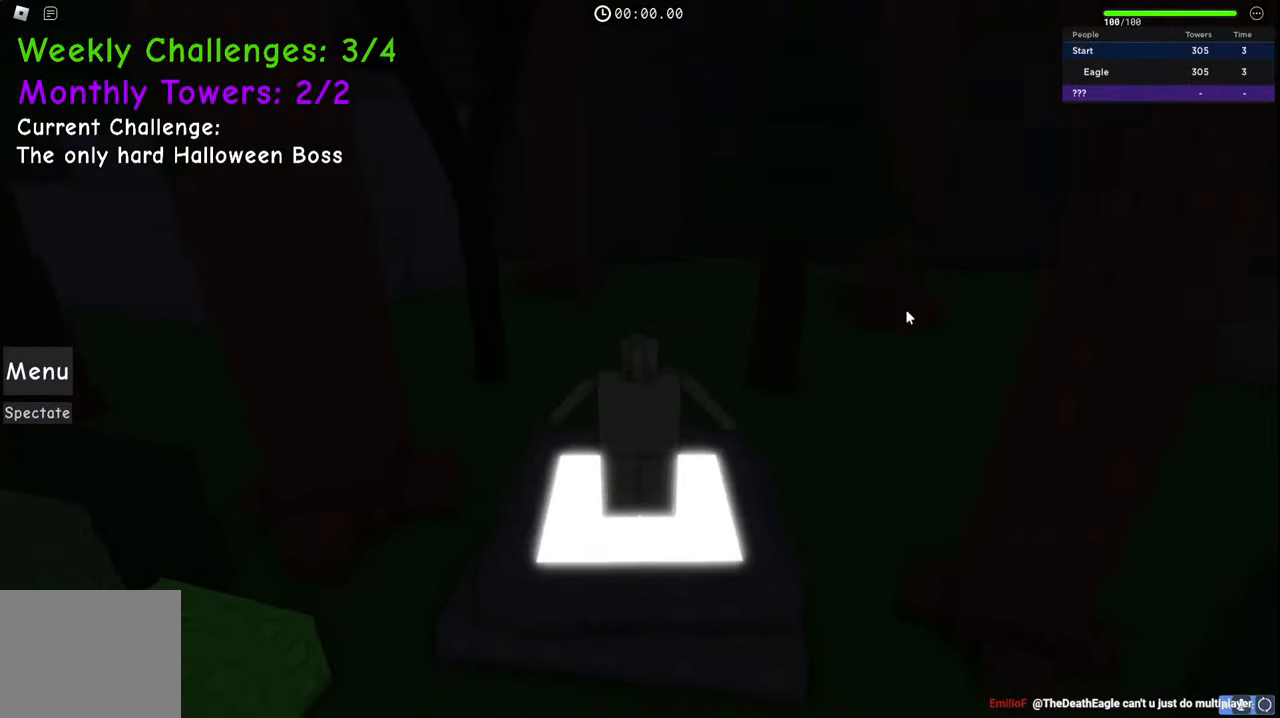
{"keys": ["d", "w"], "events": [[133, "w", "up"], [317, "w", "down"]]}
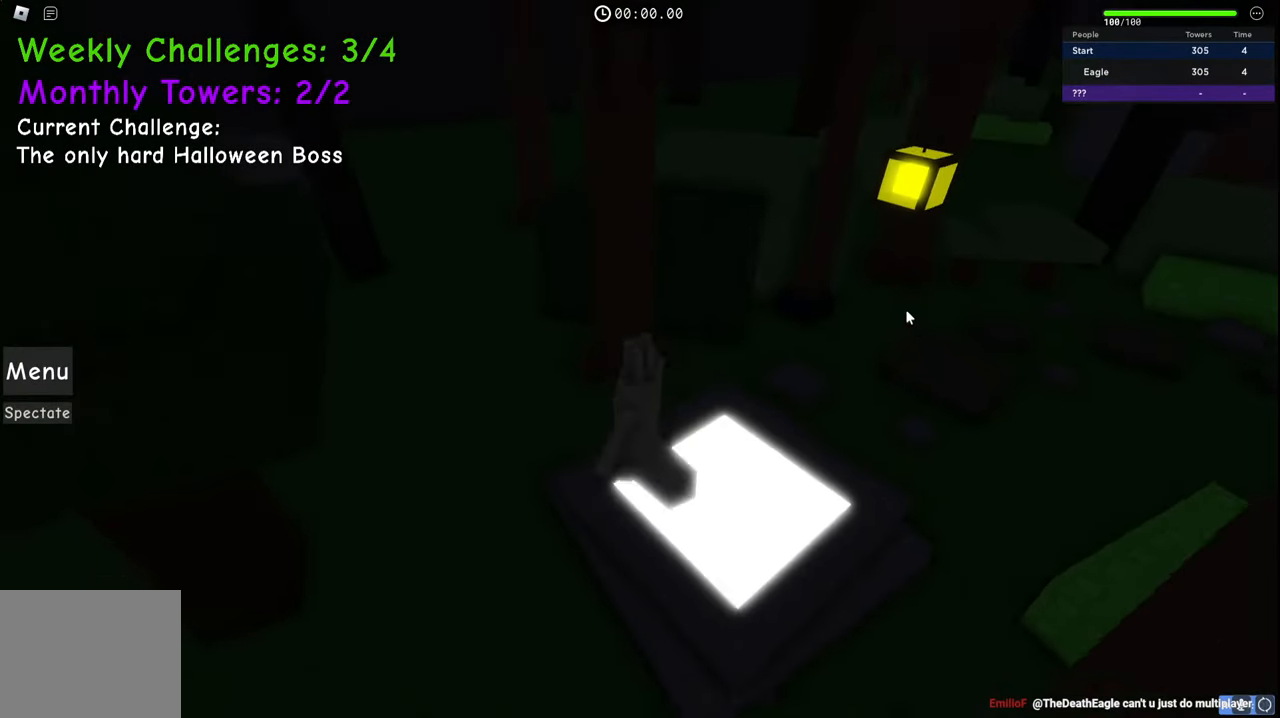
{"keys": ["w"], "events": [[267, "d", "up"]]}
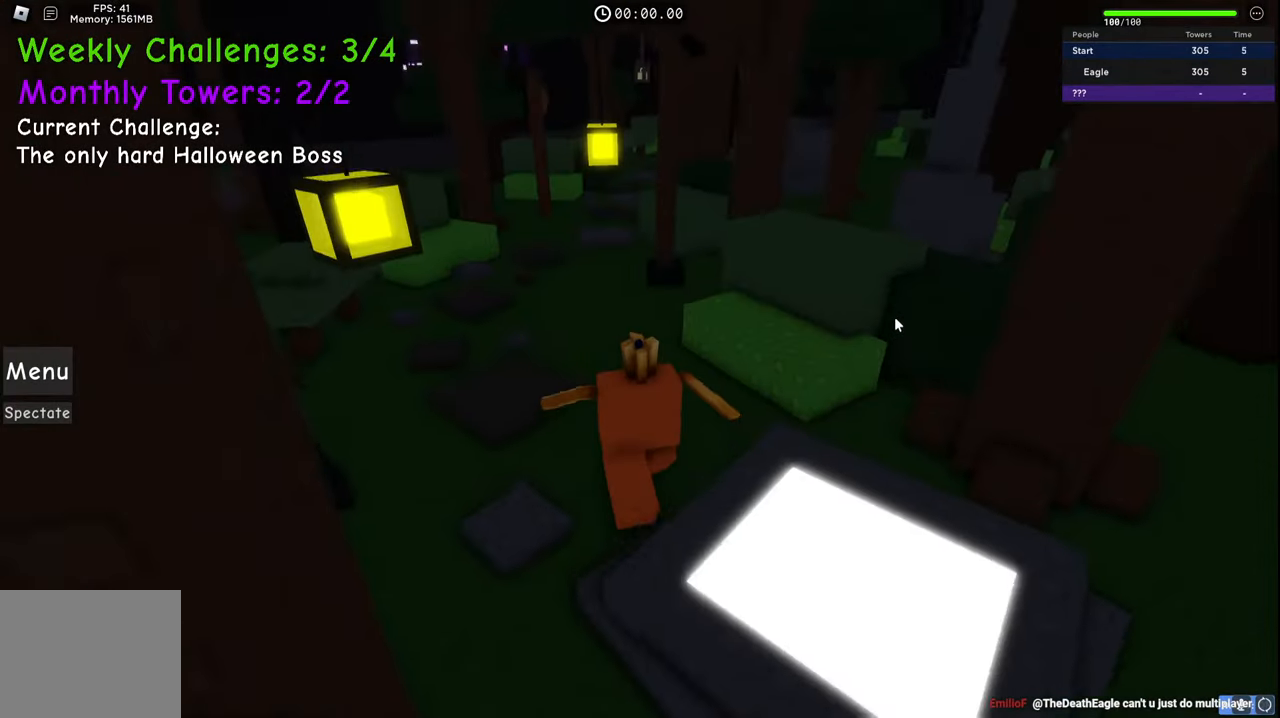
{"keys": ["space", "w"], "events": [[83, "space", "down"]]}
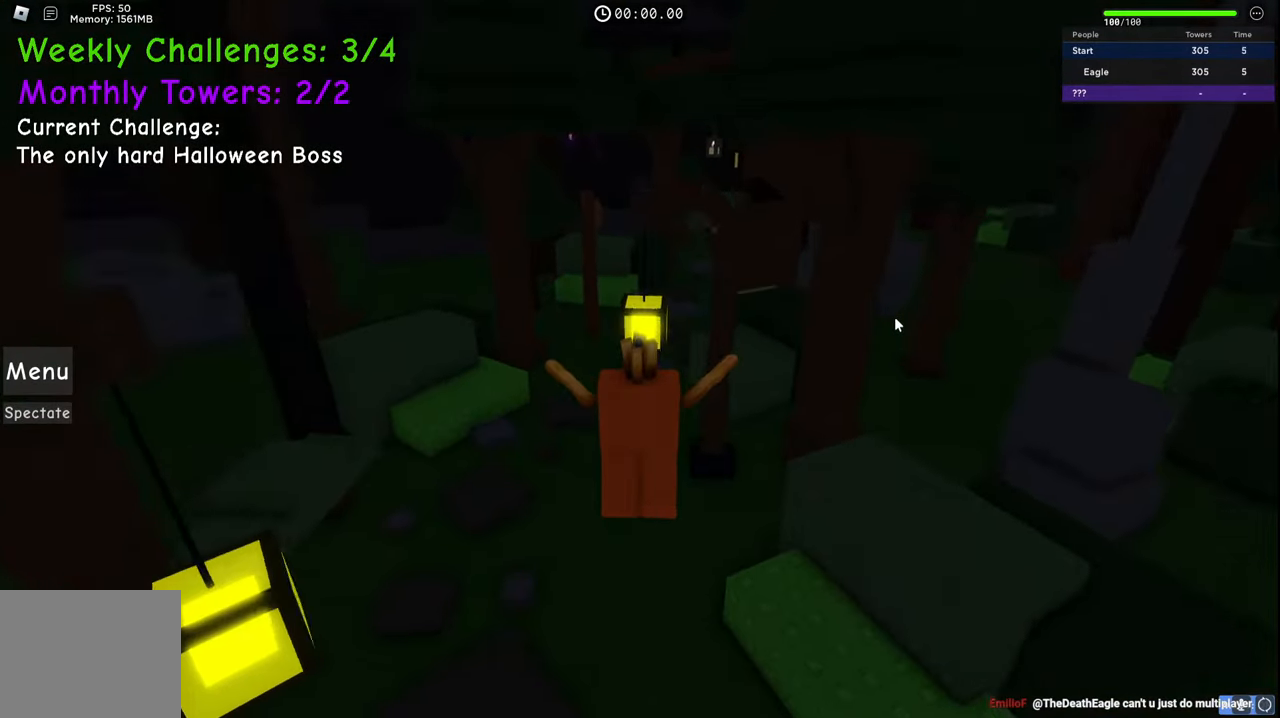
{"keys": ["w"]}
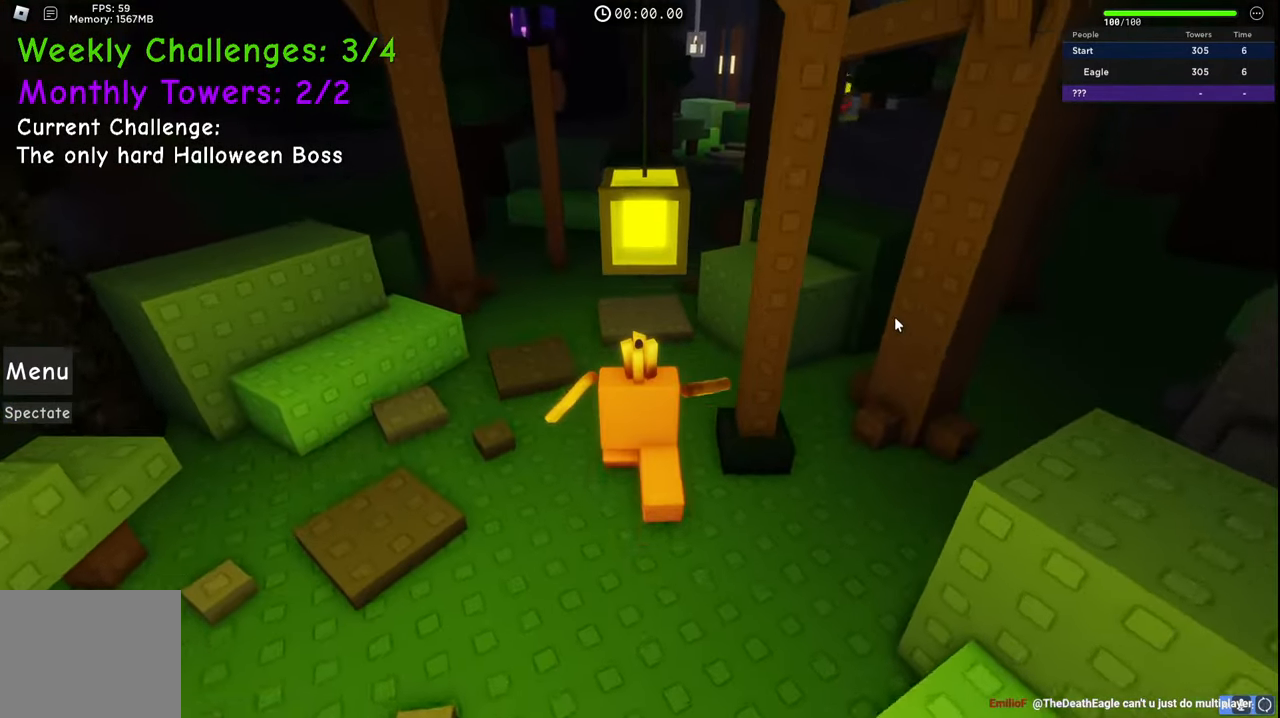
{"keys": ["space", "w"], "events": [[167, "space", "down"]]}
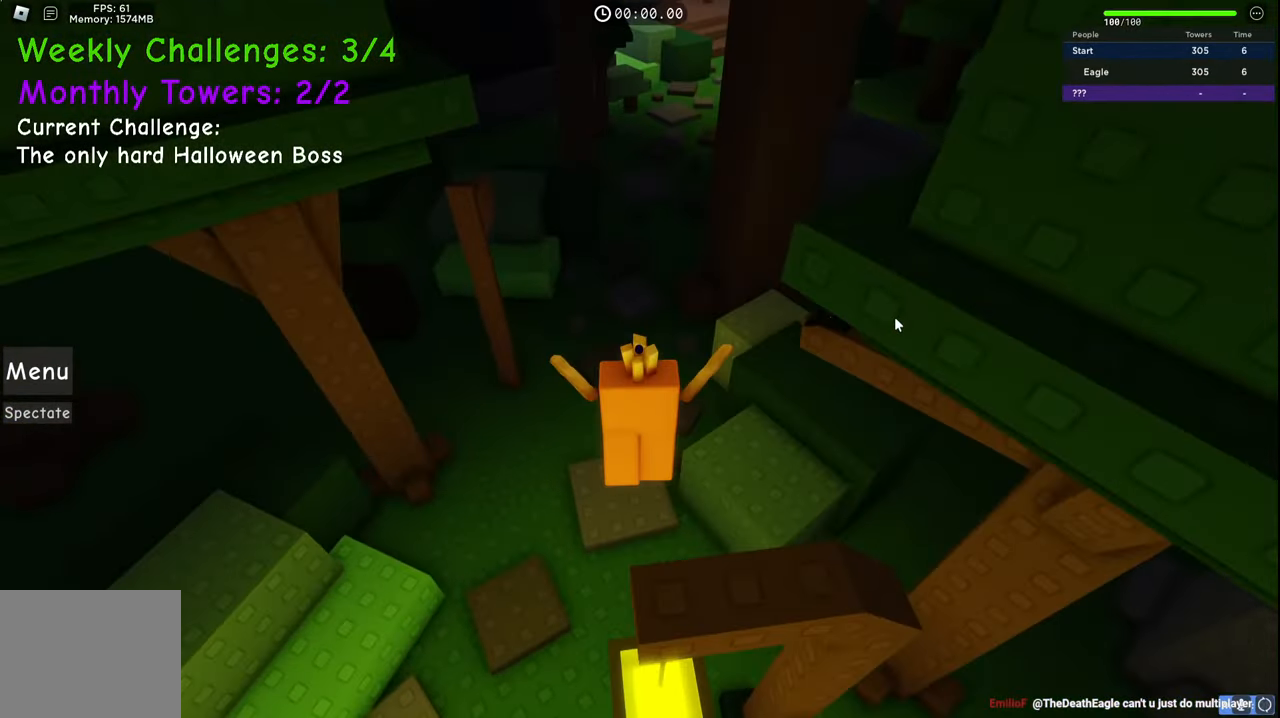
{"keys": ["shift", "space", "w"], "events": [[350, "shift", "down"]]}
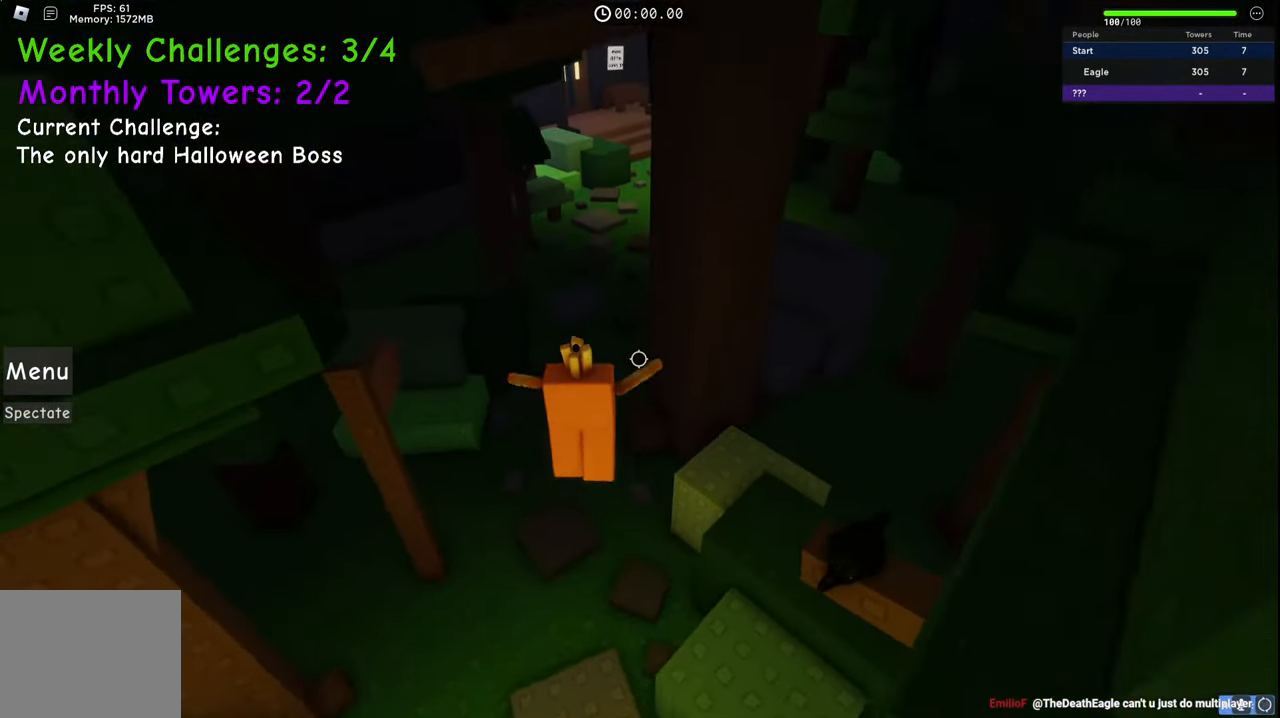
{"keys": ["space", "w"], "events": [[67, "shift", "up"], [267, "shift", "down"], [483, "shift", "up"]]}
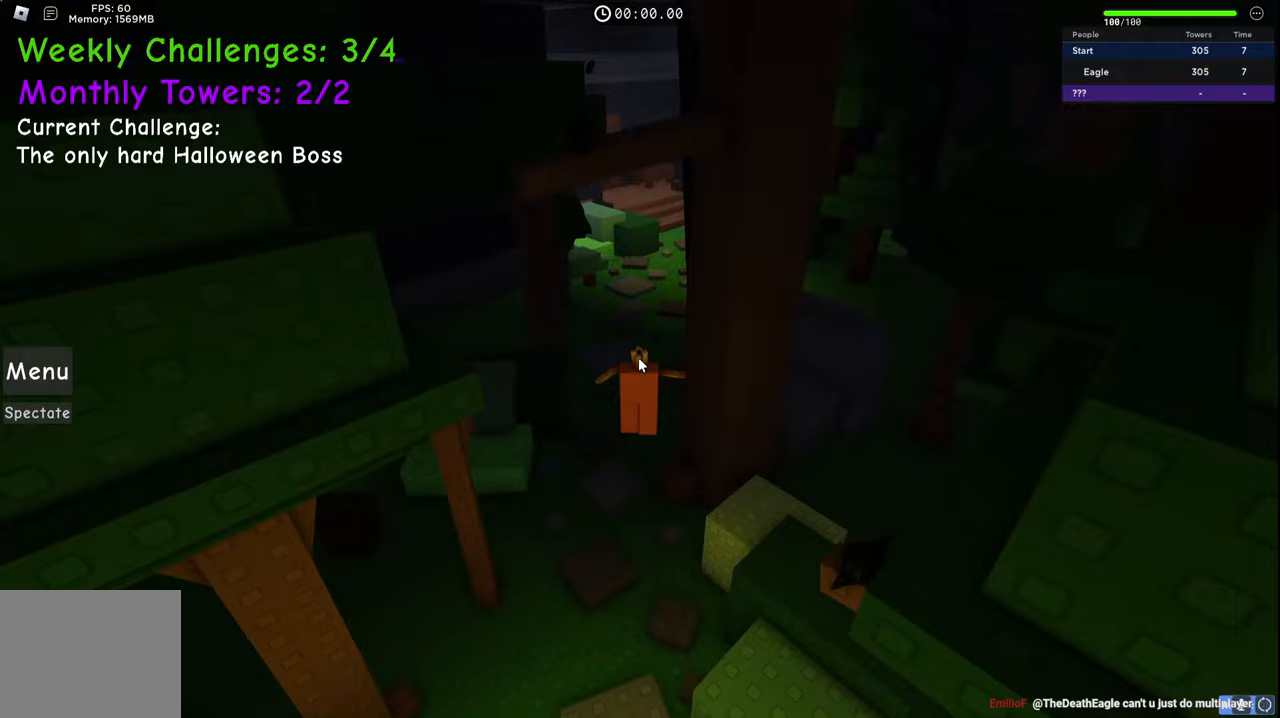
{"keys": ["w"], "events": [[183, "space", "up"]]}
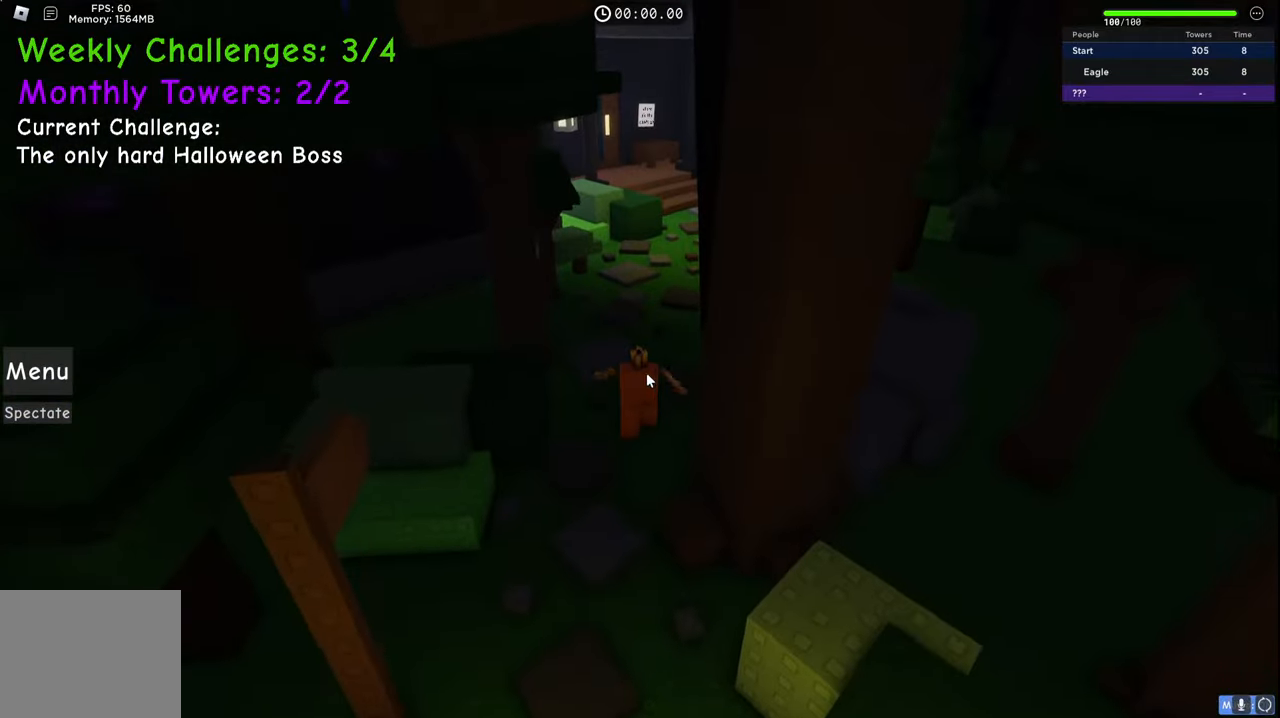
{"keys": ["d", "w"], "events": [[383, "d", "down"]]}
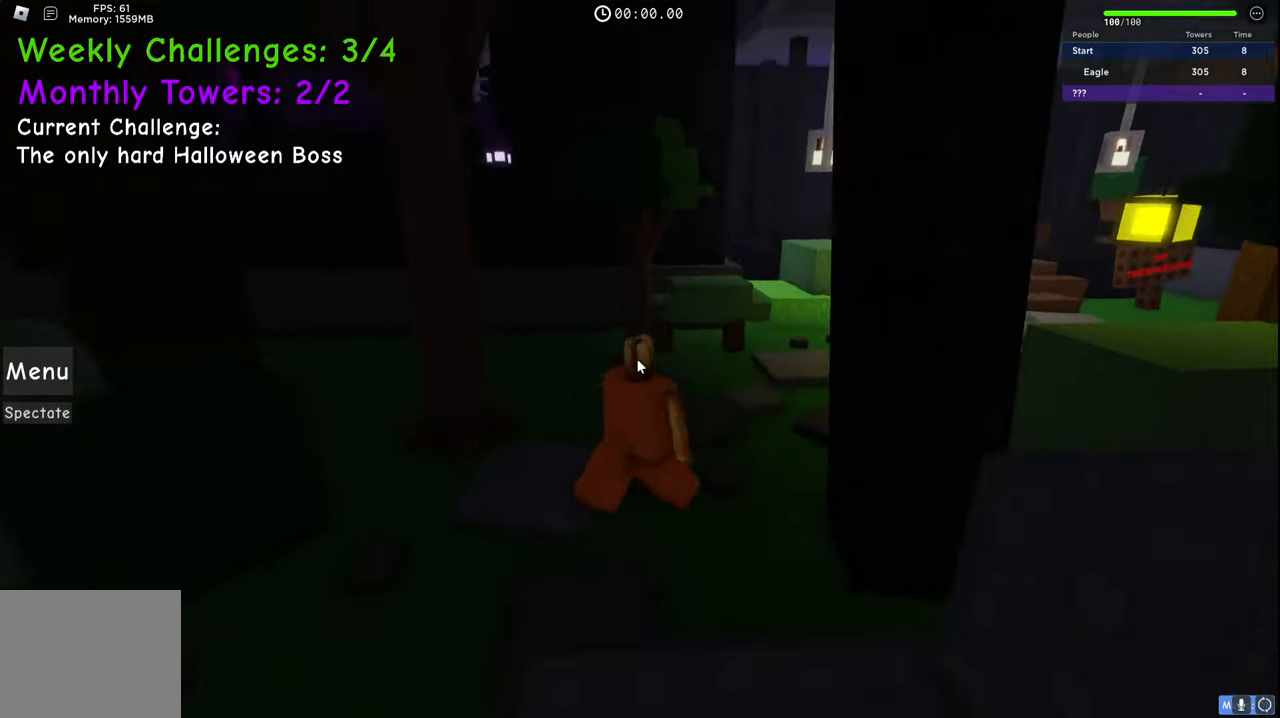
{"keys": ["d", "shift", "w"], "events": [[67, "shift", "down"], [217, "shift", "up"], [400, "shift", "down"]]}